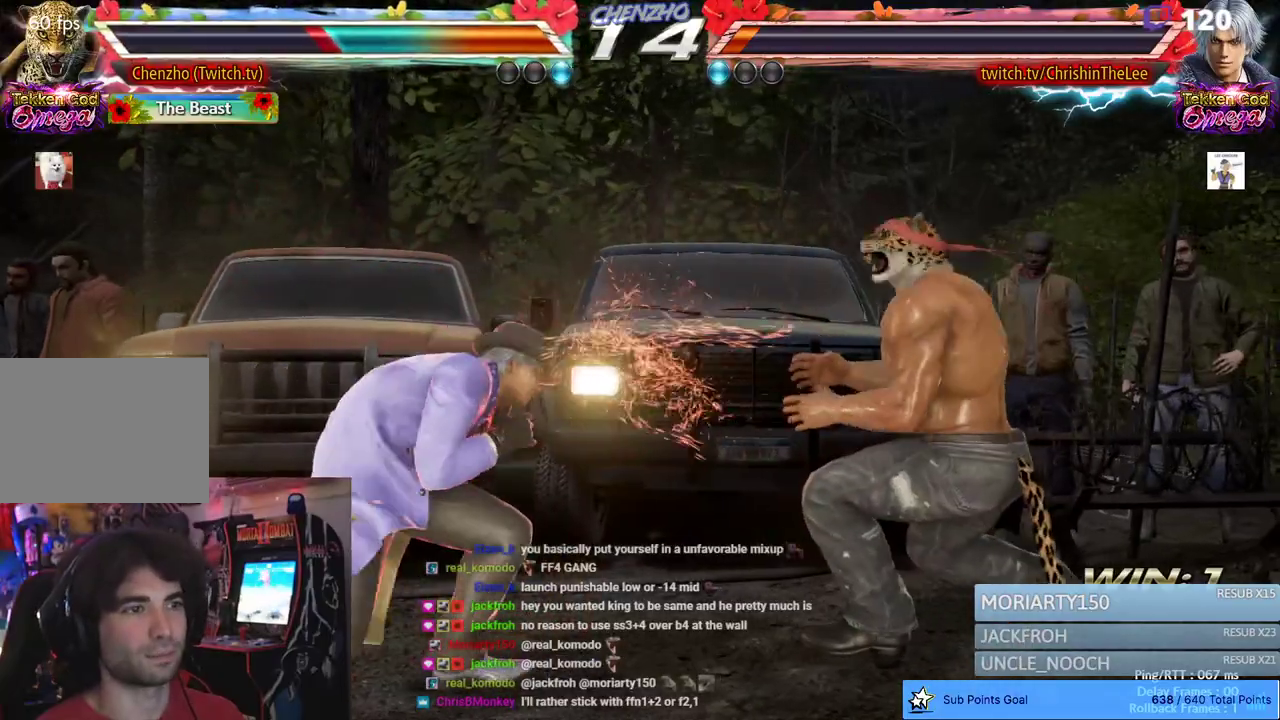
Gameplay with a controller (PlayStation layout); each line is a JSON object with the inputs held at the frame after it. "events" lists button and stick changes between this image and that frame as [ms after this image, input, new state], when the widget could be followed in between. Not read: DPAD_DOWN SQUARE TRIANGLE.
{"buttons": ["DPAD_RIGHT"], "left_stick": "center", "right_stick": "center", "events": [[67, "DPAD_RIGHT", "down"], [167, "DPAD_RIGHT", "up"], [217, "DPAD_RIGHT", "down"]]}
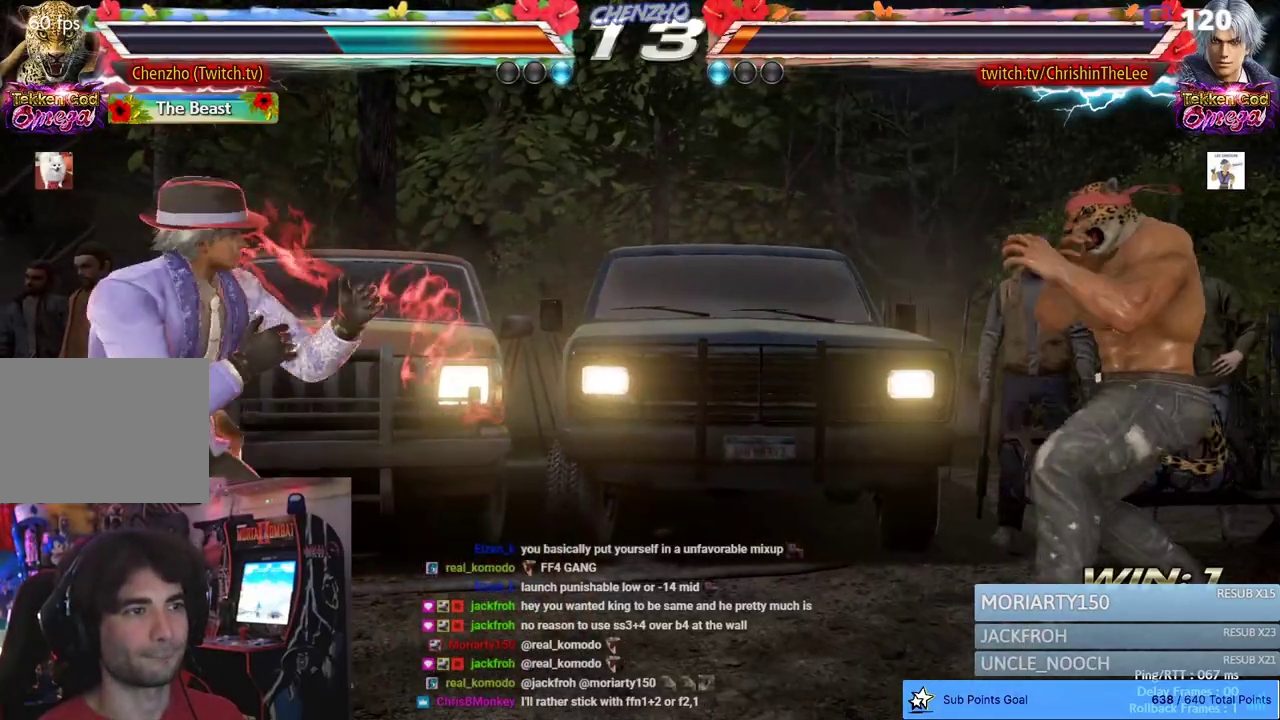
{"buttons": [], "left_stick": "center", "right_stick": "up-right", "events": [[33, "DPAD_RIGHT", "up"], [350, "DPAD_LEFT", "down"], [350, "R3", "down"], [433, "right_stick", "up-right"], [467, "DPAD_LEFT", "up"], [467, "R3", "up"]]}
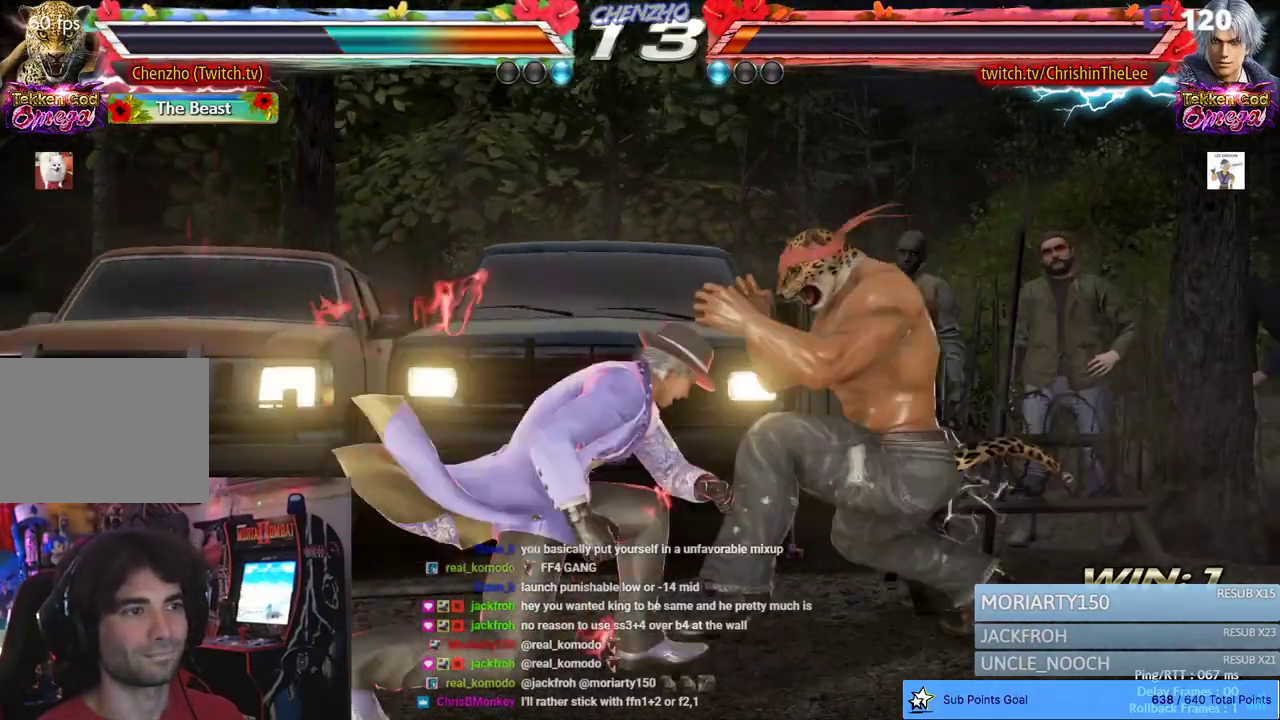
{"buttons": [], "left_stick": "center", "right_stick": "center", "events": [[17, "right_stick", "center"]]}
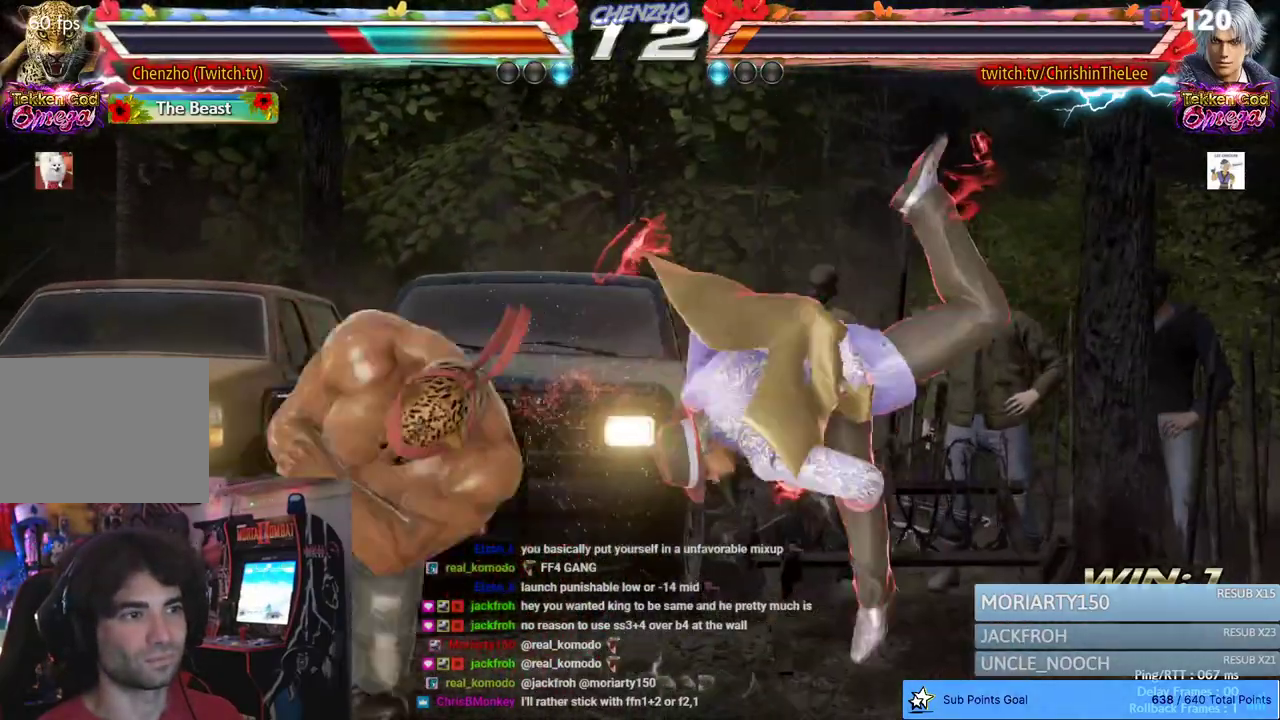
{"buttons": ["DPAD_LEFT"], "left_stick": "center", "right_stick": "center", "events": [[433, "DPAD_LEFT", "down"]]}
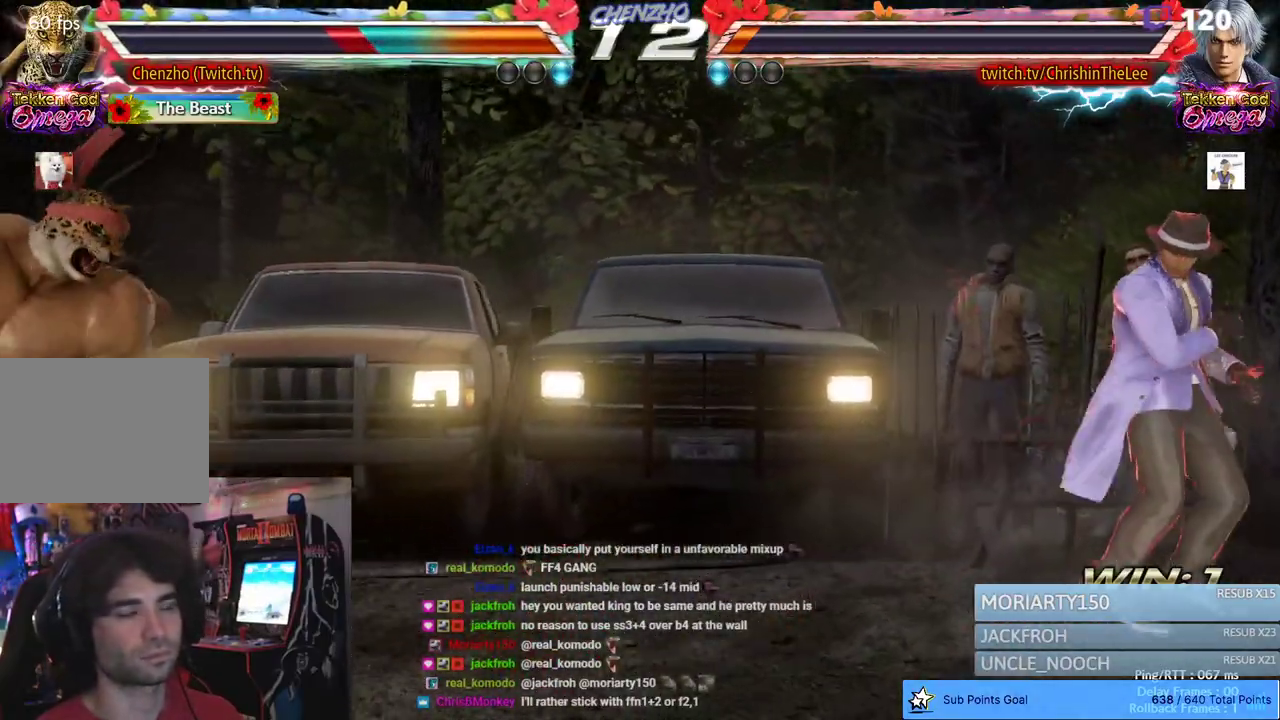
{"buttons": ["DPAD_LEFT"], "left_stick": "center", "right_stick": "center", "events": []}
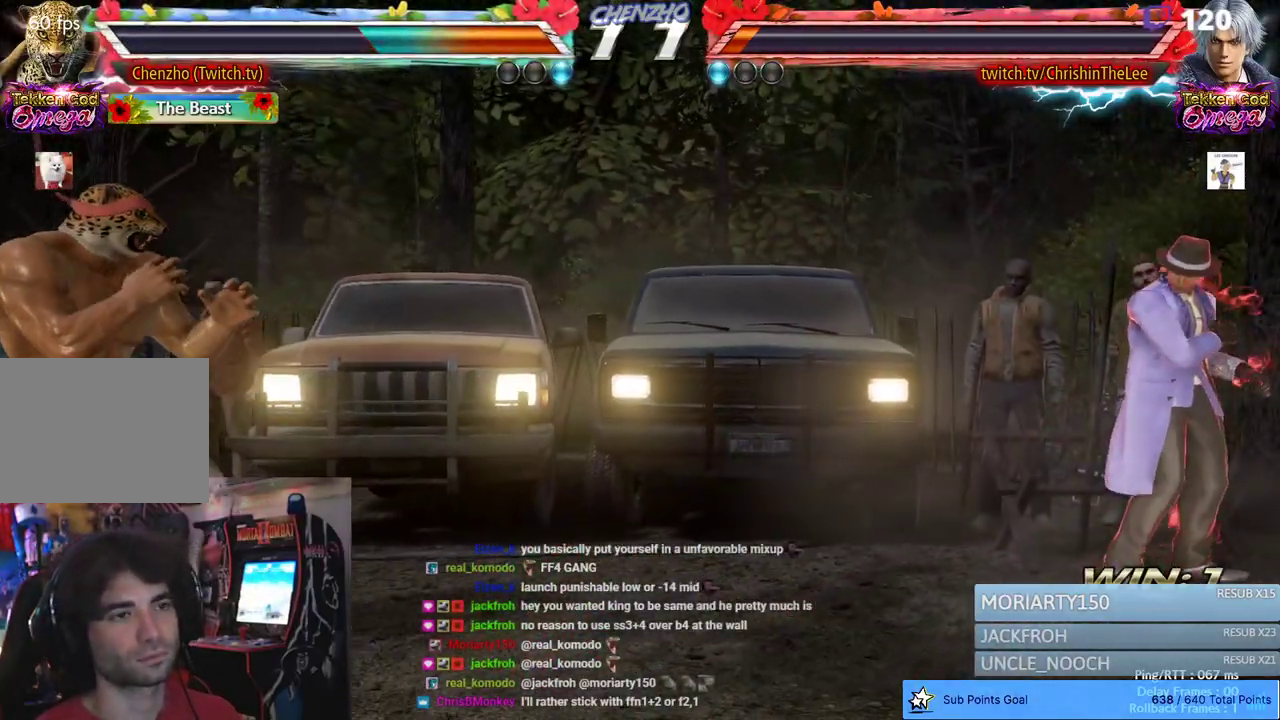
{"buttons": [], "left_stick": "center", "right_stick": "center", "events": [[117, "DPAD_LEFT", "up"]]}
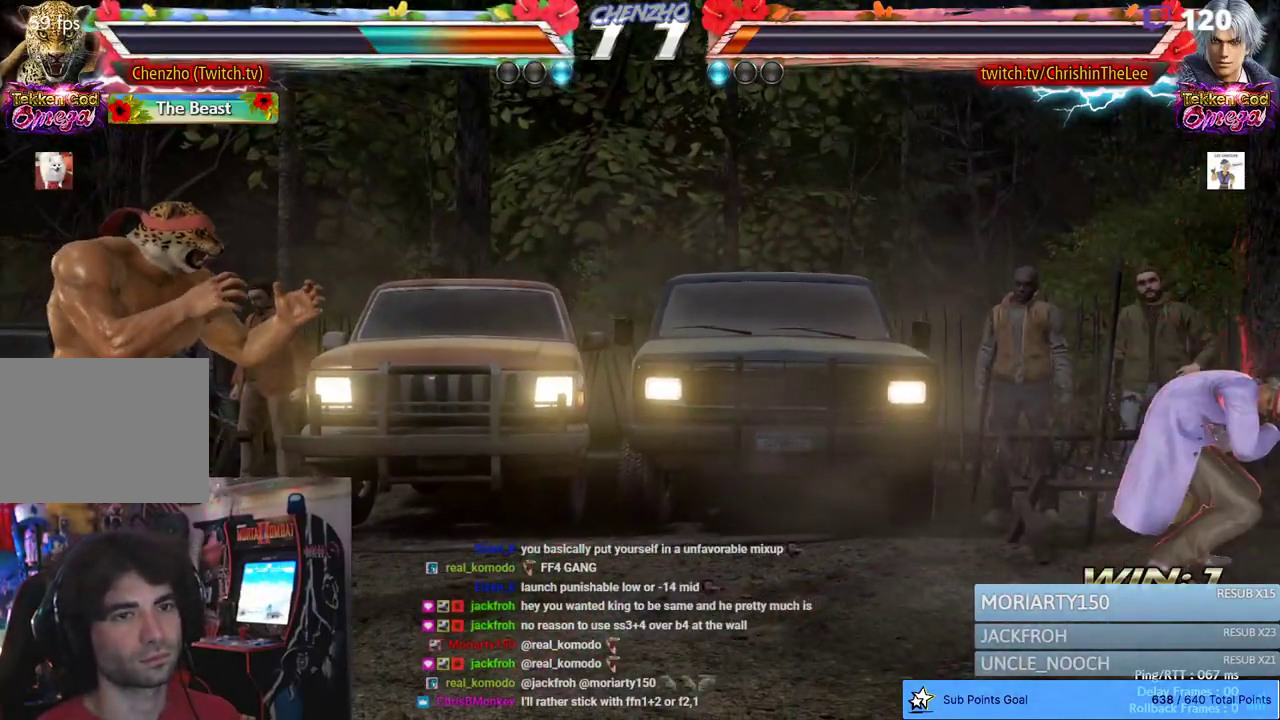
{"buttons": [], "left_stick": "center", "right_stick": "center", "events": [[50, "DPAD_LEFT", "down"], [117, "DPAD_LEFT", "up"], [167, "DPAD_LEFT", "down"], [250, "CIRCLE", "down"], [250, "CROSS", "down"], [433, "DPAD_LEFT", "up"], [467, "CROSS", "up"], [483, "CIRCLE", "up"]]}
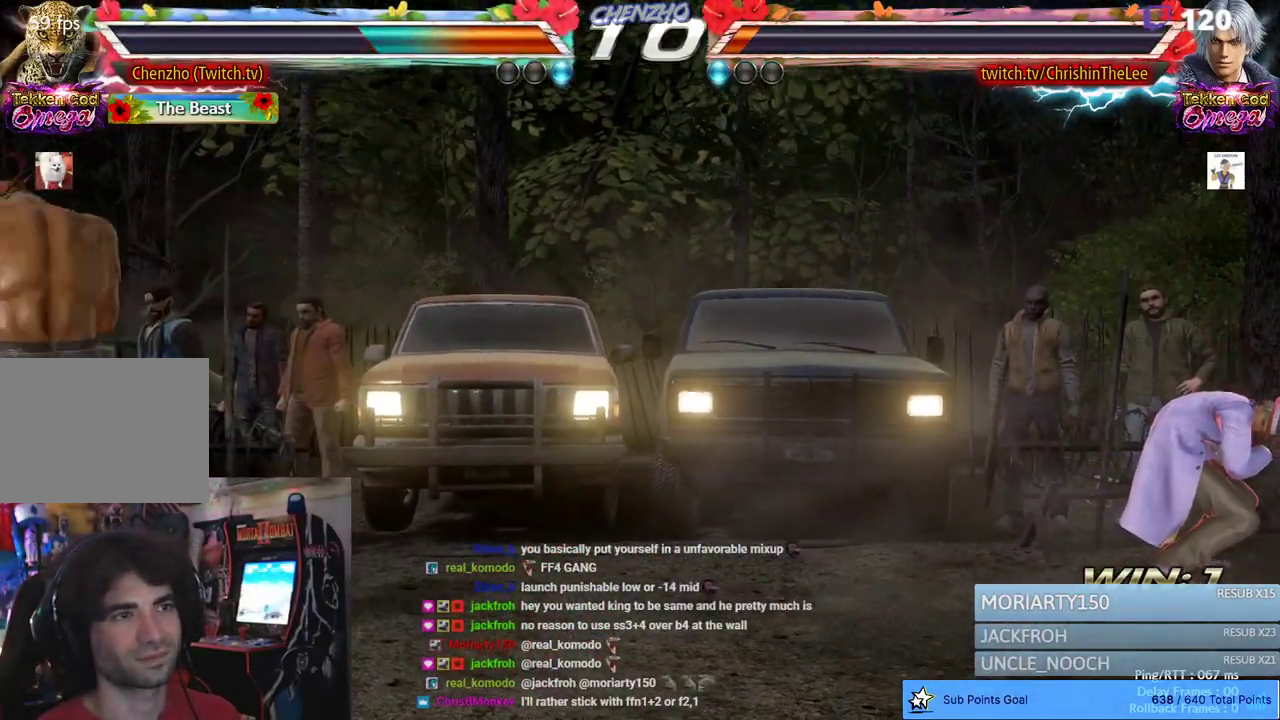
{"buttons": ["CROSS", "CIRCLE", "DPAD_LEFT"], "left_stick": "center", "right_stick": "center", "events": [[183, "DPAD_LEFT", "down"], [367, "CIRCLE", "down"], [367, "CROSS", "down"]]}
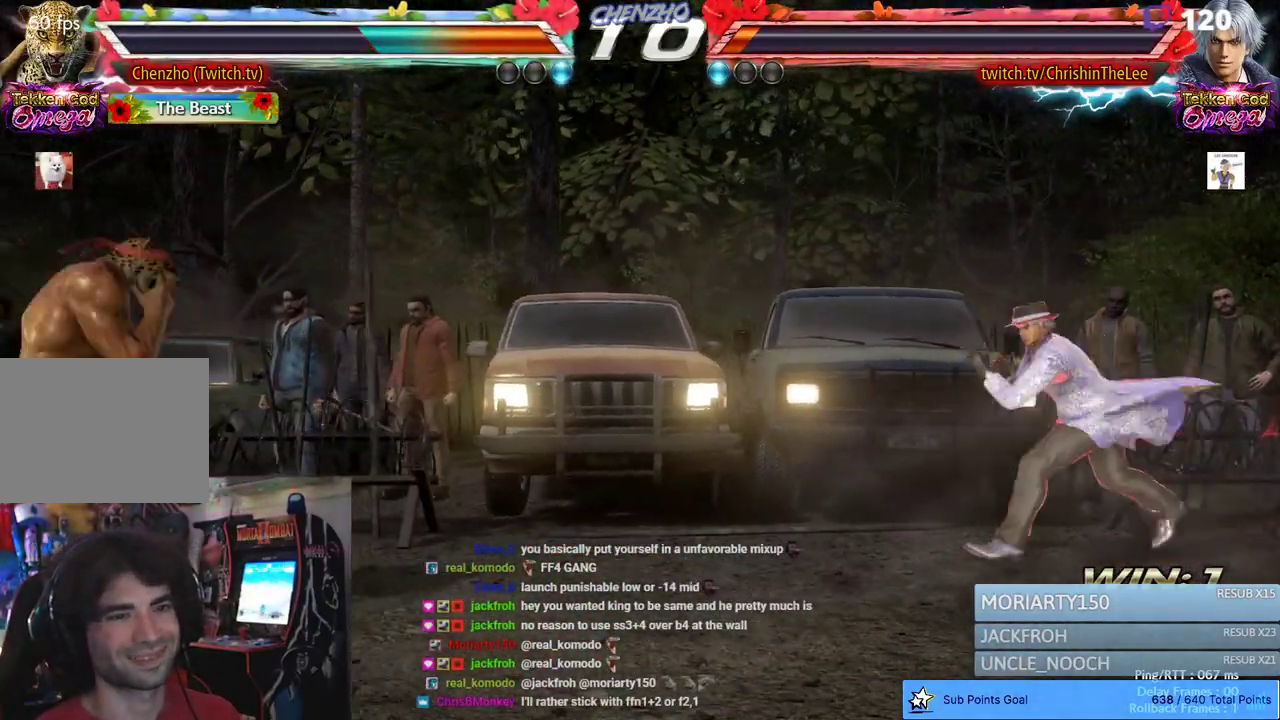
{"buttons": ["DPAD_LEFT"], "left_stick": "center", "right_stick": "center", "events": [[67, "DPAD_LEFT", "up"], [83, "CIRCLE", "up"], [83, "CROSS", "up"], [317, "DPAD_LEFT", "down"], [400, "DPAD_LEFT", "up"], [467, "DPAD_LEFT", "down"]]}
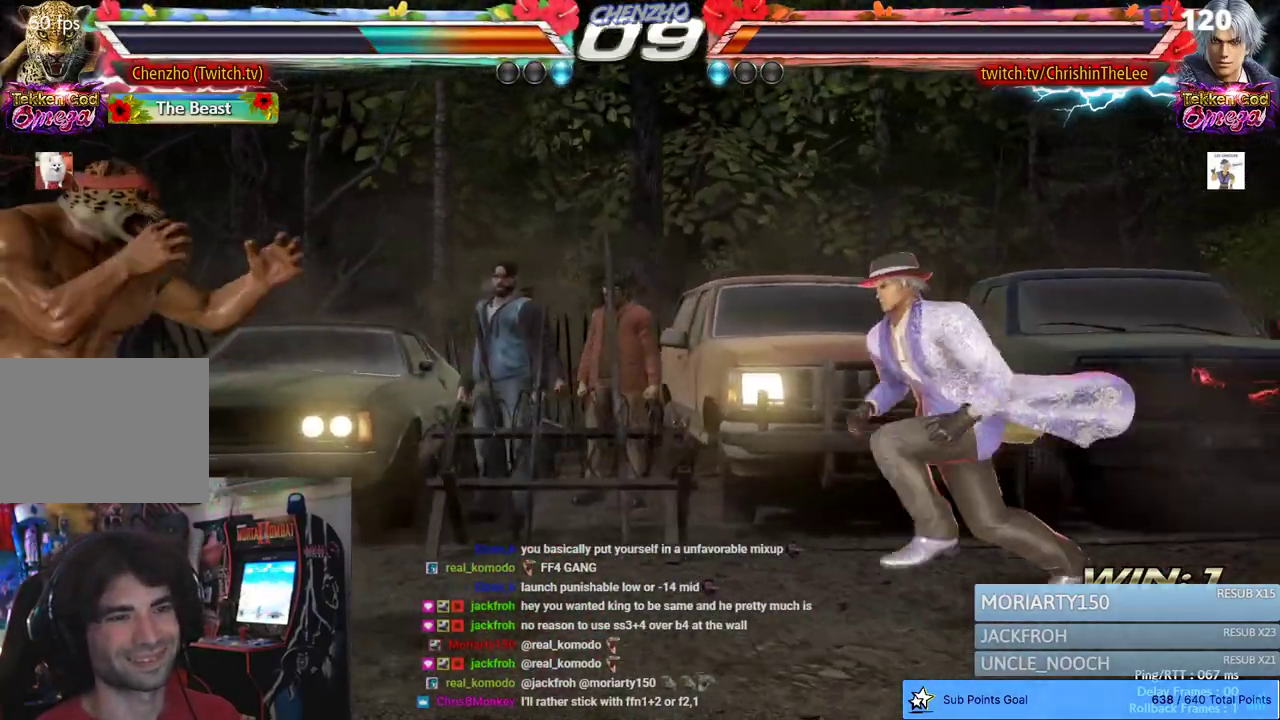
{"buttons": [], "left_stick": "center", "right_stick": "center", "events": [[50, "DPAD_LEFT", "up"], [100, "DPAD_RIGHT", "down"], [117, "R3", "down"], [183, "right_stick", "right"], [200, "DPAD_RIGHT", "up"], [233, "R3", "up"], [267, "right_stick", "center"]]}
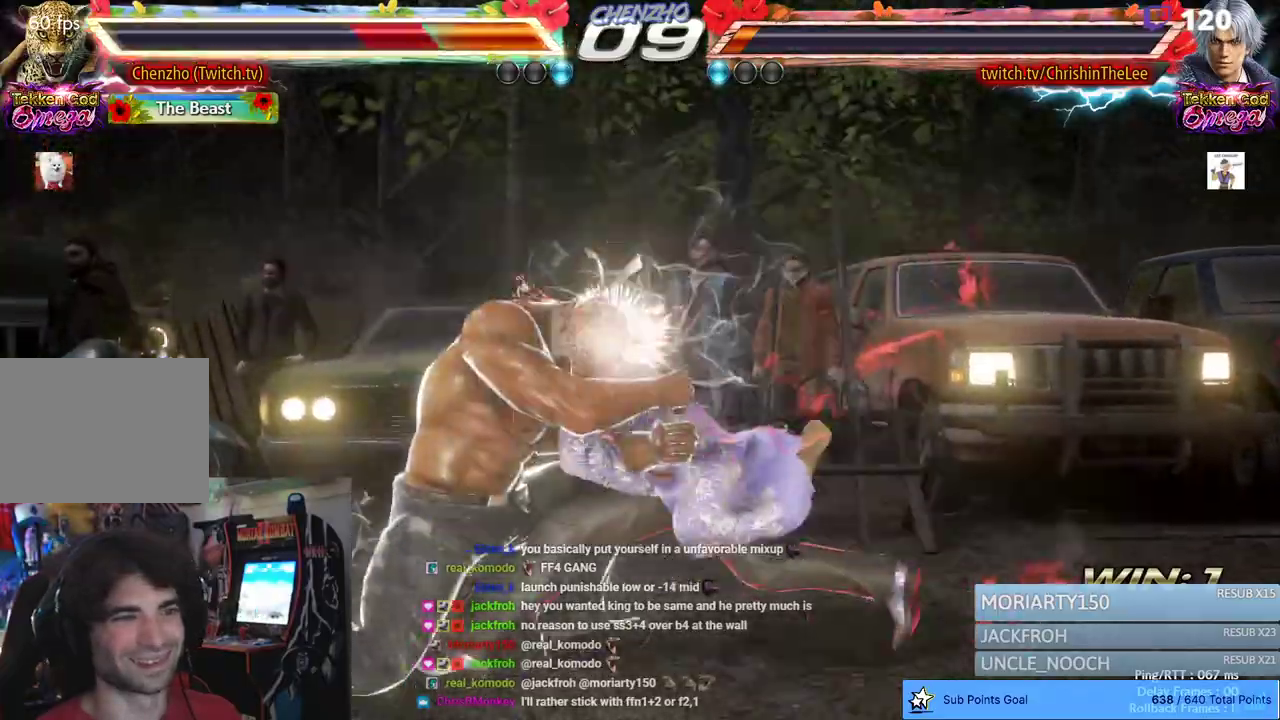
{"buttons": [], "left_stick": "center", "right_stick": "center", "events": []}
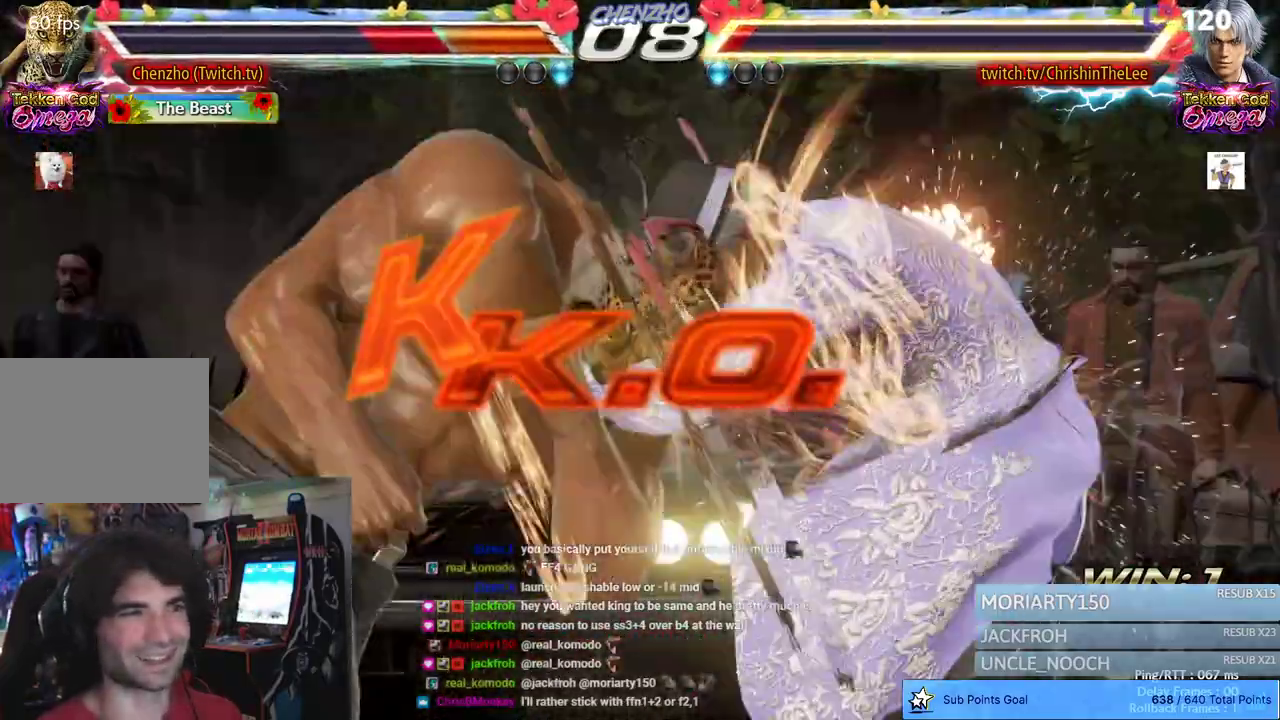
{"buttons": [], "left_stick": "center", "right_stick": "center", "events": []}
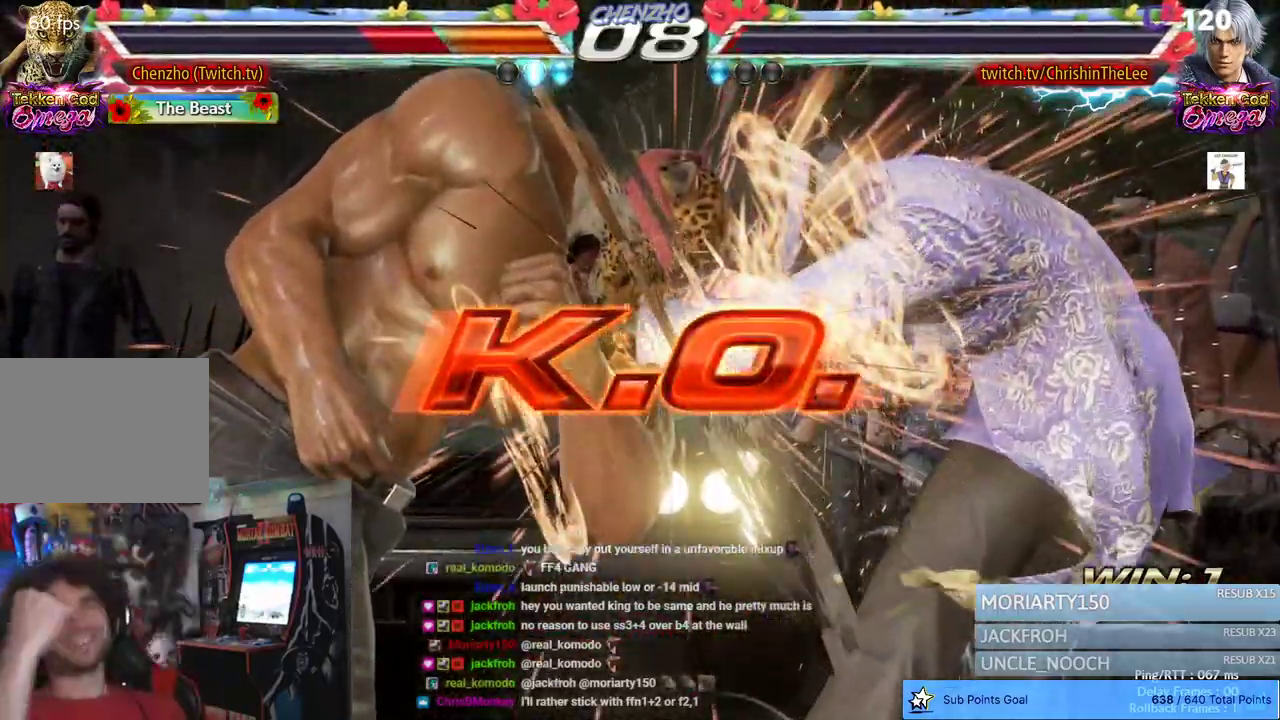
{"buttons": [], "left_stick": "center", "right_stick": "center", "events": []}
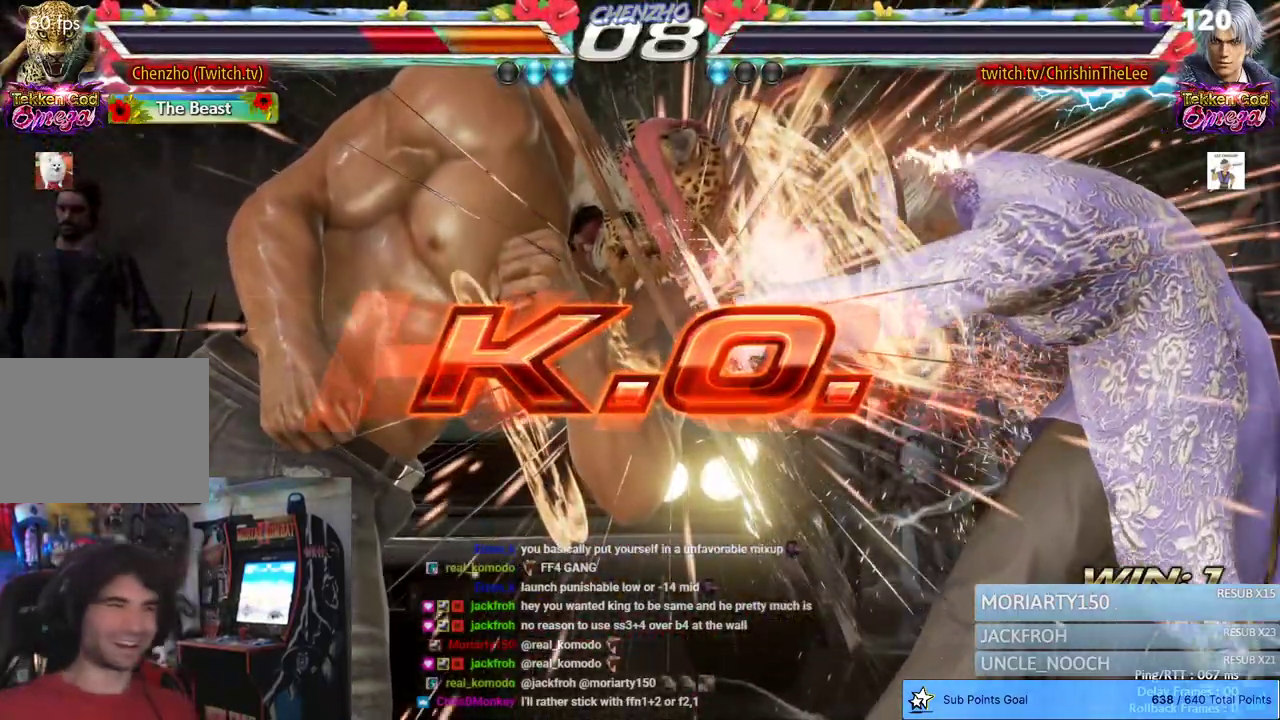
{"buttons": [], "left_stick": "center", "right_stick": "center", "events": []}
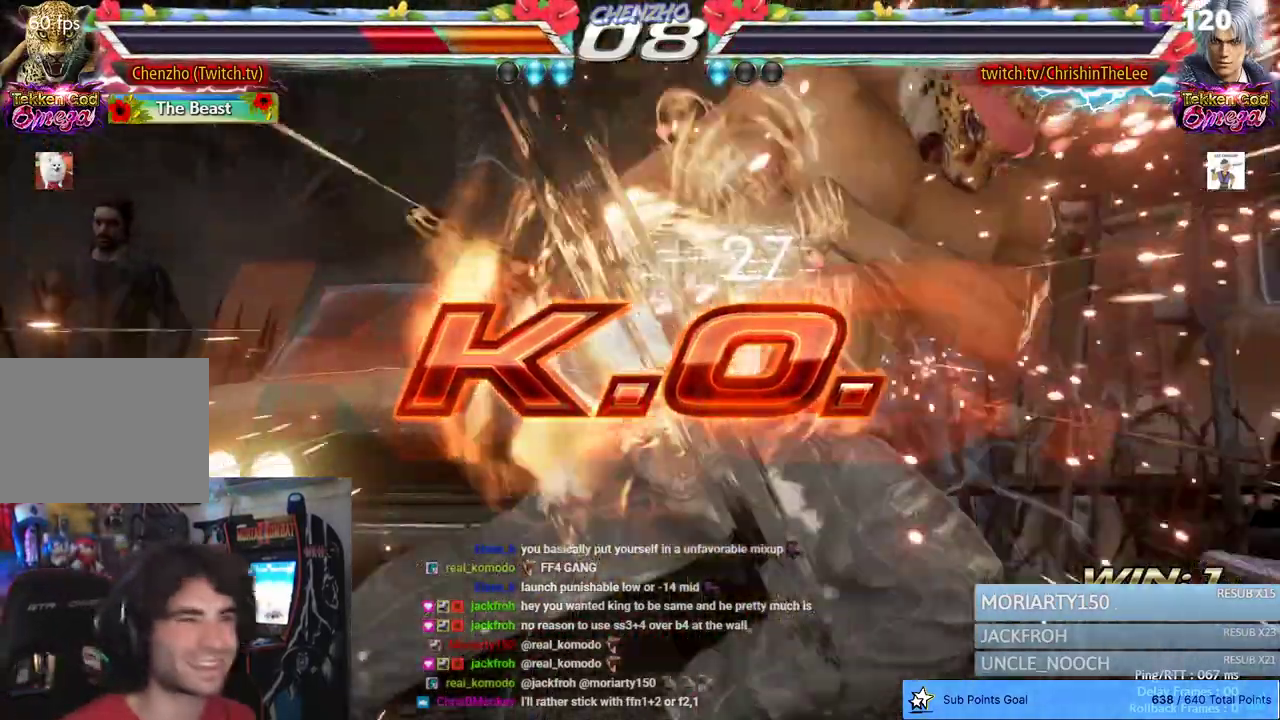
{"buttons": [], "left_stick": "center", "right_stick": "center", "events": []}
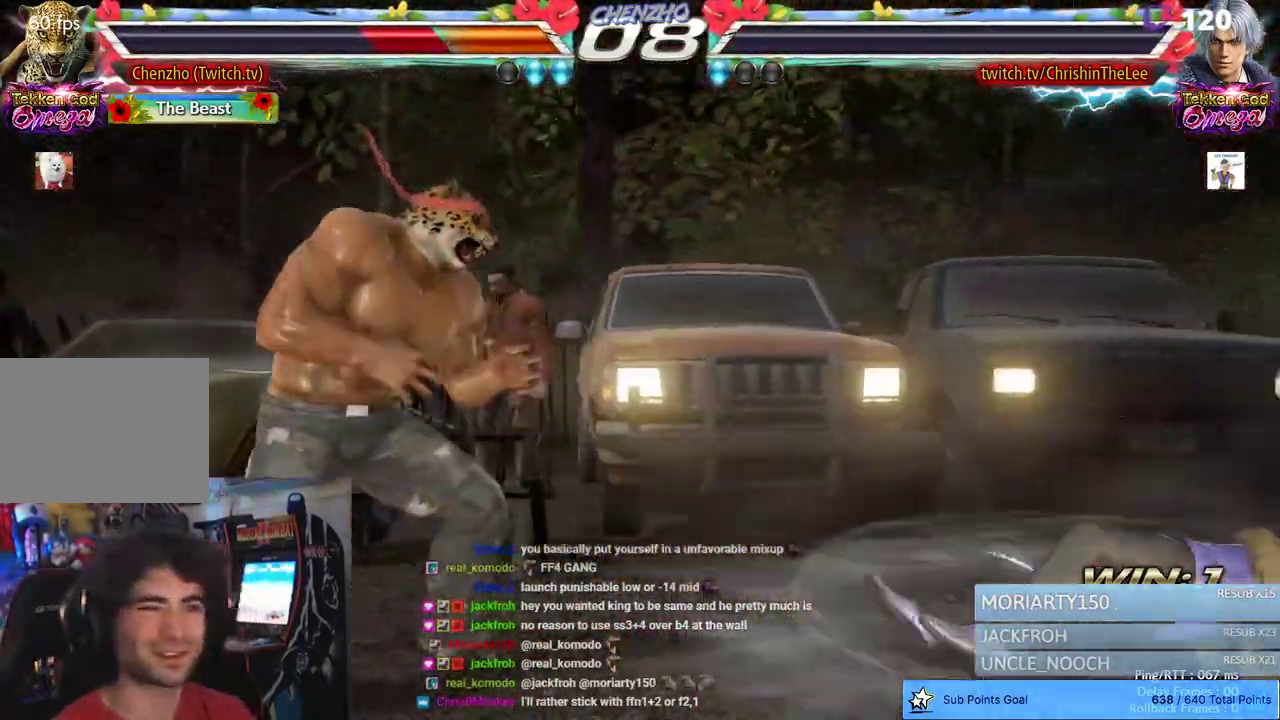
{"buttons": ["DPAD_UP"], "left_stick": "center", "right_stick": "center", "events": [[133, "DPAD_RIGHT", "down"], [200, "DPAD_RIGHT", "up"], [267, "DPAD_RIGHT", "down"], [333, "DPAD_RIGHT", "up"], [483, "DPAD_UP", "down"]]}
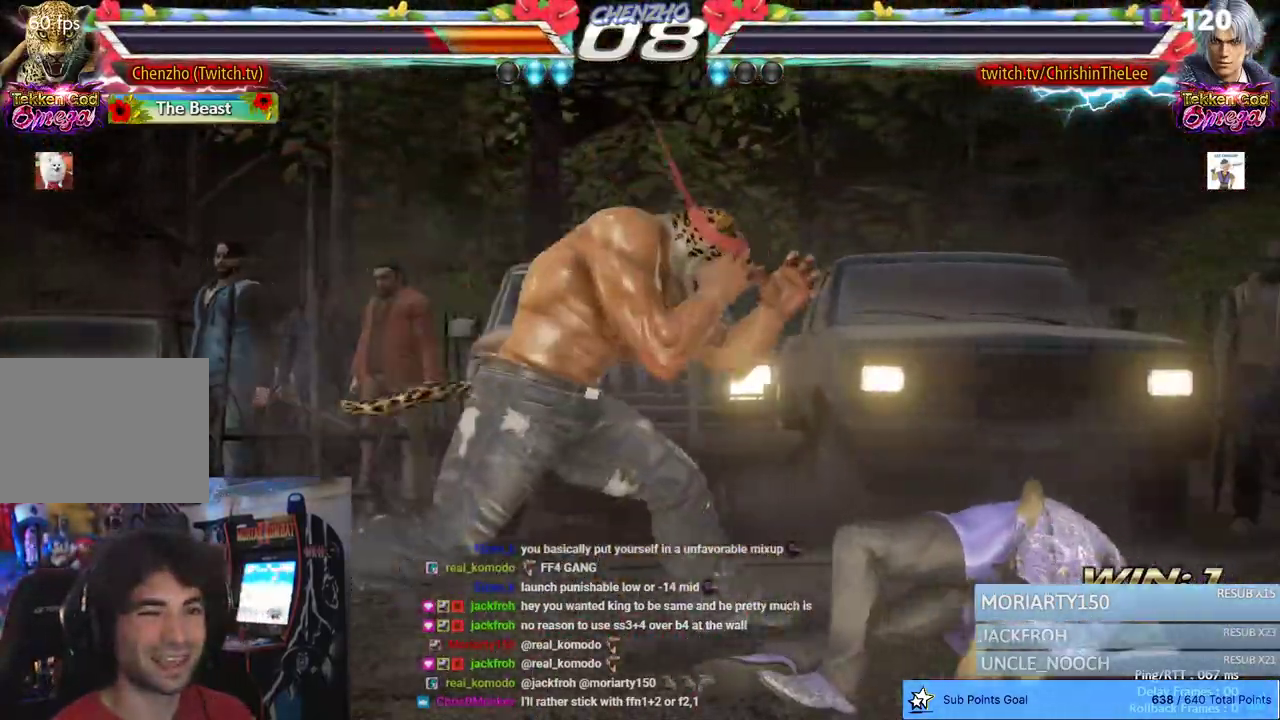
{"buttons": [], "left_stick": "center", "right_stick": "center", "events": [[33, "DPAD_UP", "up"], [200, "CIRCLE", "down"], [200, "CROSS", "down"], [433, "CIRCLE", "up"], [450, "CROSS", "up"]]}
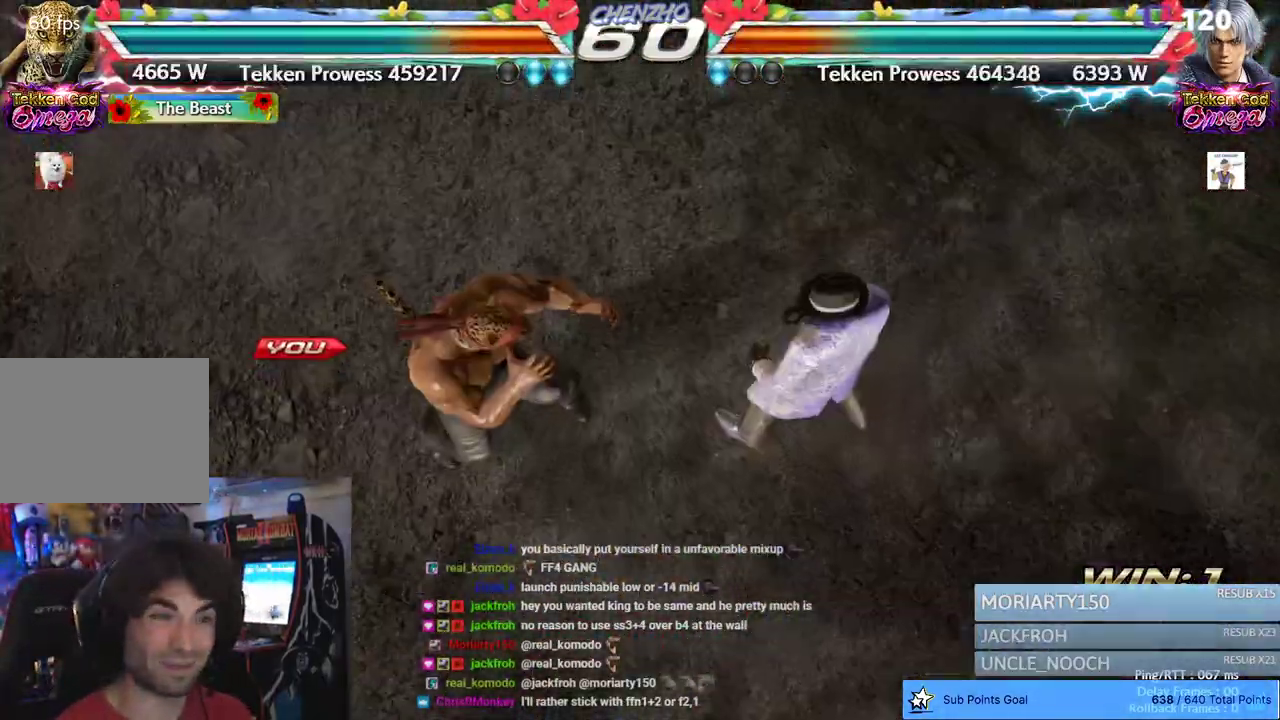
{"buttons": [], "left_stick": "center", "right_stick": "center", "events": []}
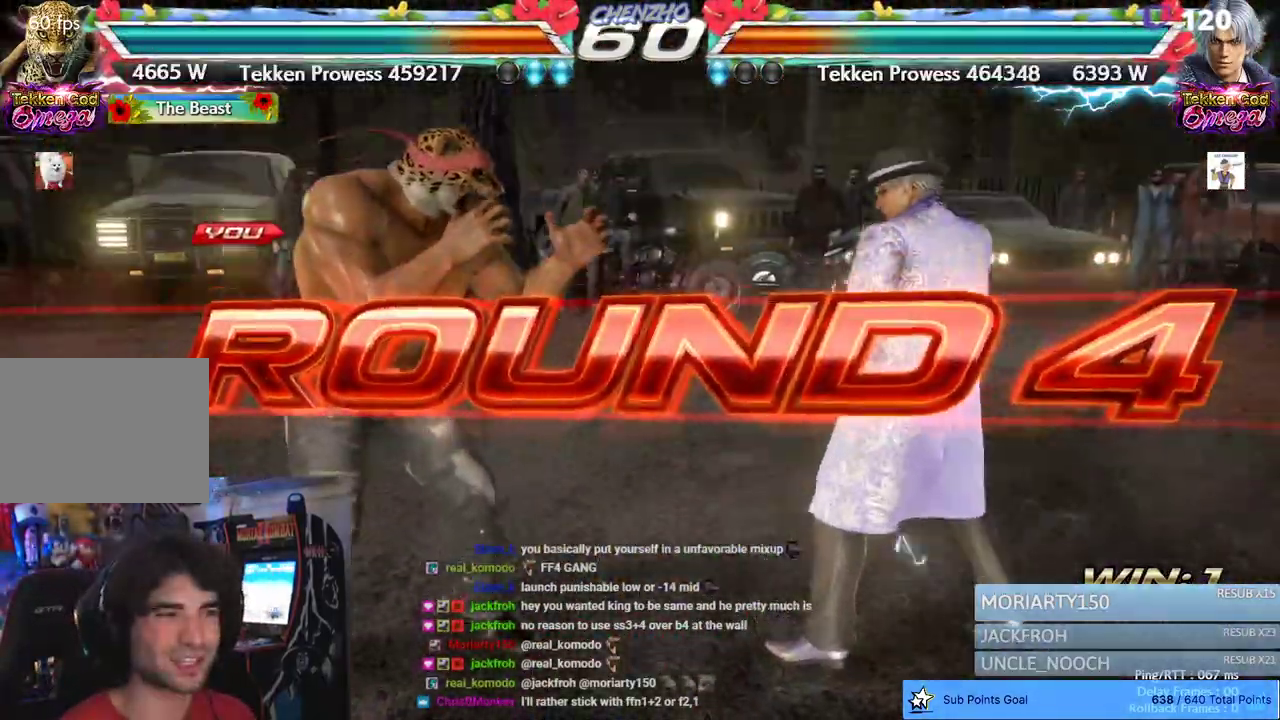
{"buttons": [], "left_stick": "center", "right_stick": "center", "events": []}
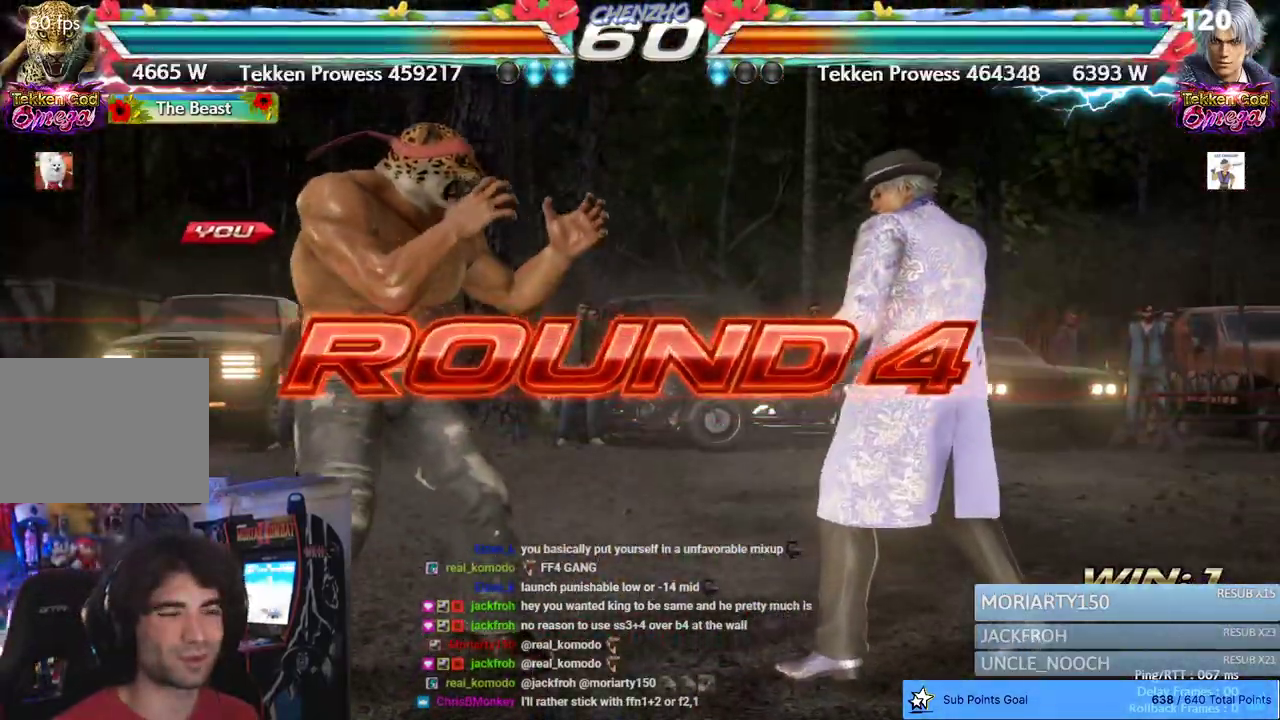
{"buttons": [], "left_stick": "center", "right_stick": "center", "events": []}
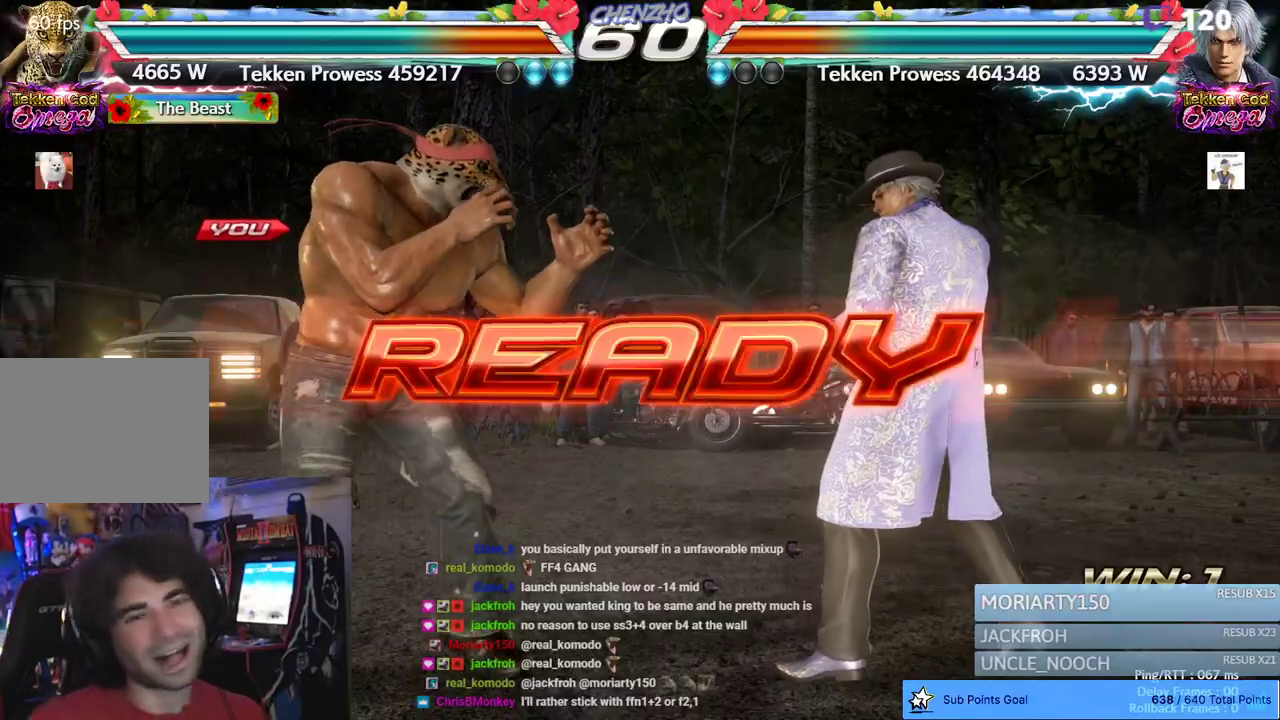
{"buttons": [], "left_stick": "center", "right_stick": "center", "events": []}
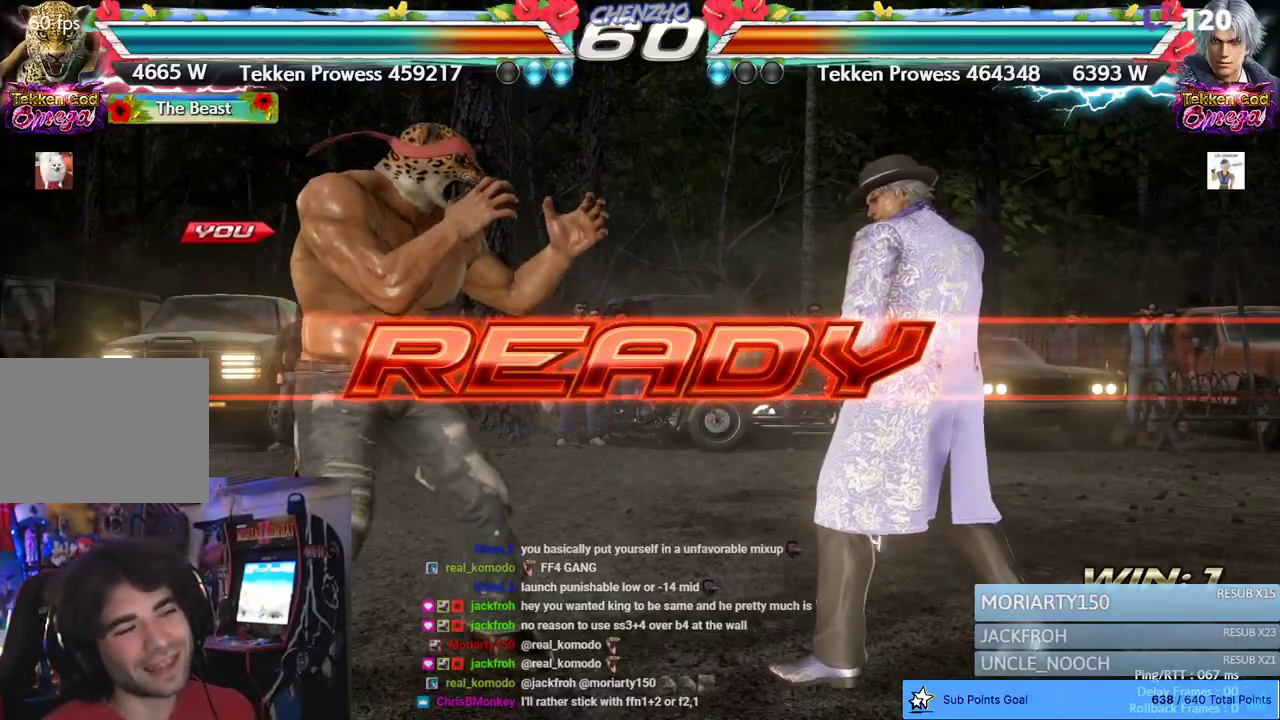
{"buttons": [], "left_stick": "center", "right_stick": "center", "events": []}
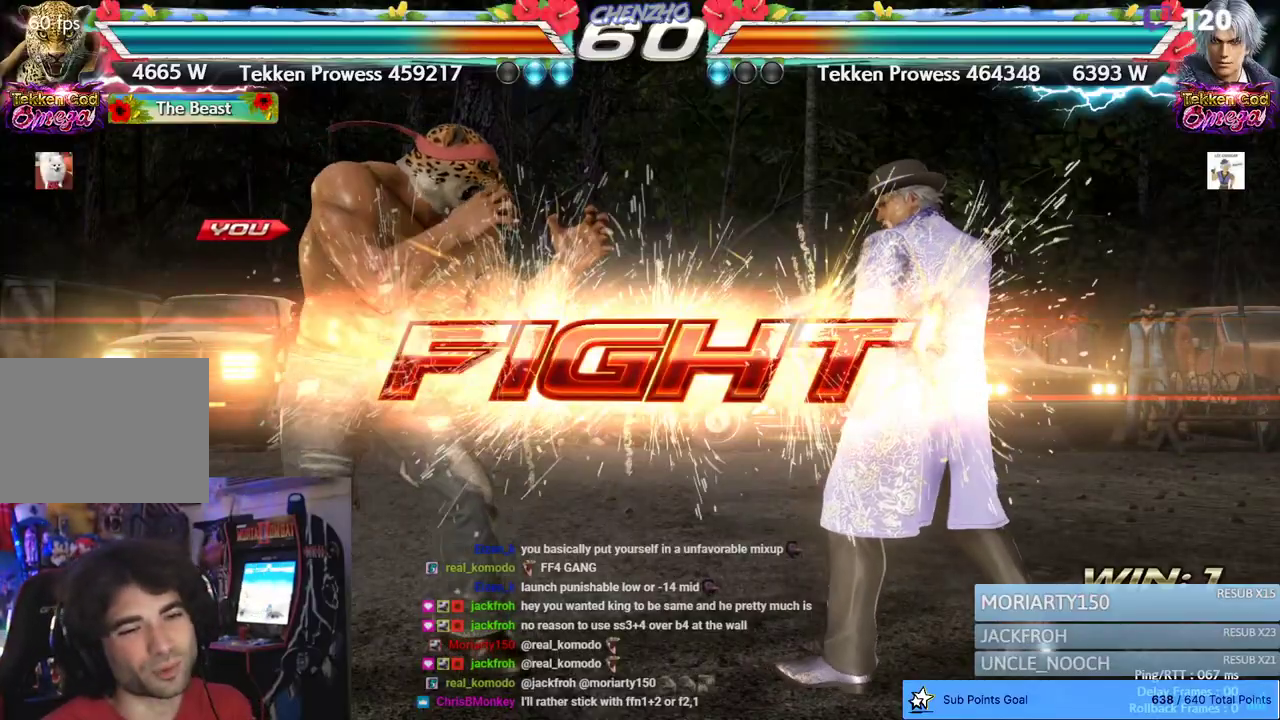
{"buttons": ["DPAD_LEFT"], "left_stick": "center", "right_stick": "center", "events": [[133, "DPAD_LEFT", "down"], [200, "DPAD_LEFT", "up"], [267, "DPAD_LEFT", "down"]]}
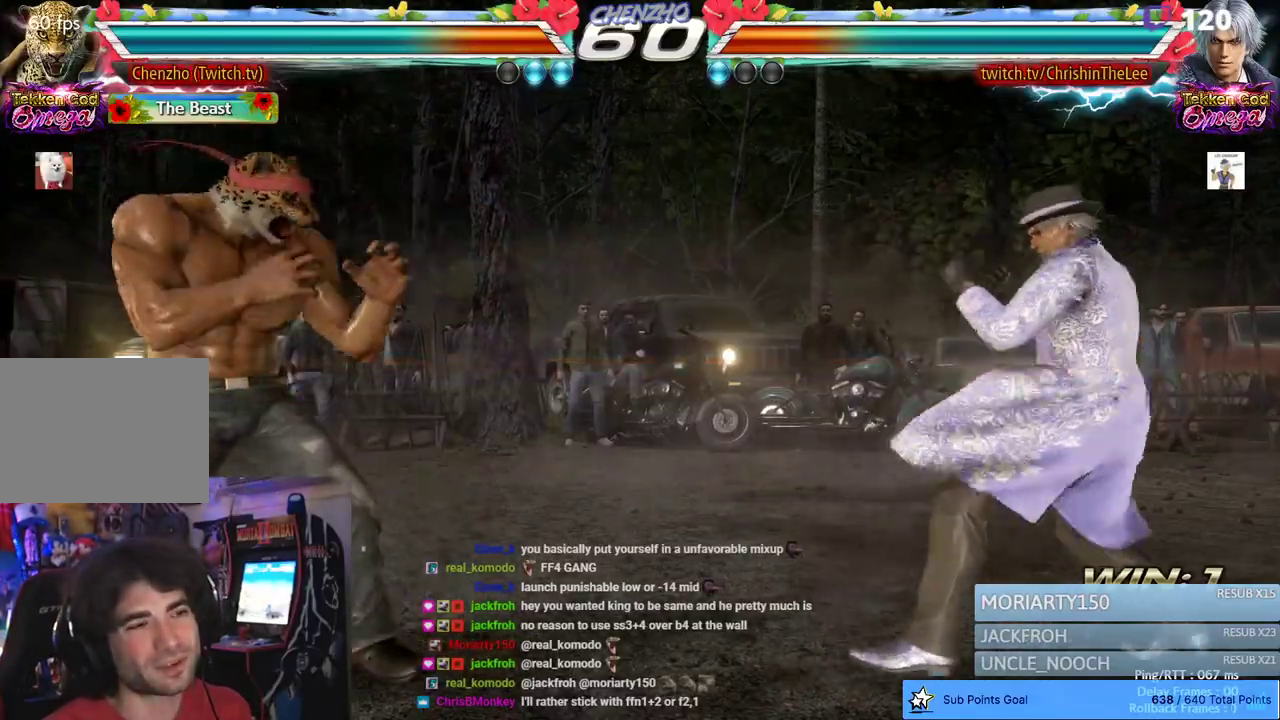
{"buttons": [], "left_stick": "center", "right_stick": "center", "events": [[50, "DPAD_LEFT", "up"], [117, "DPAD_LEFT", "down"], [233, "CIRCLE", "down"], [233, "CROSS", "down"], [383, "CIRCLE", "up"], [400, "CROSS", "up"], [417, "DPAD_LEFT", "up"]]}
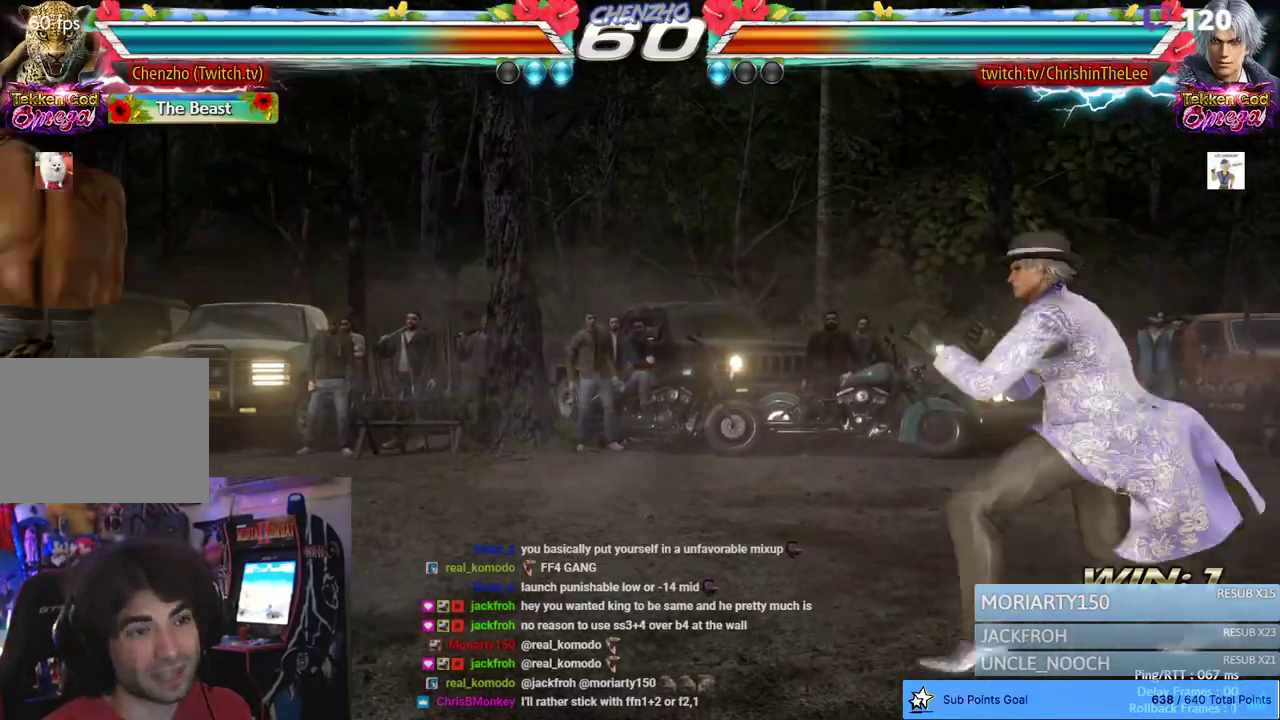
{"buttons": ["DPAD_LEFT"], "left_stick": "center", "right_stick": "center", "events": [[217, "DPAD_LEFT", "down"], [300, "DPAD_LEFT", "up"], [350, "DPAD_LEFT", "down"]]}
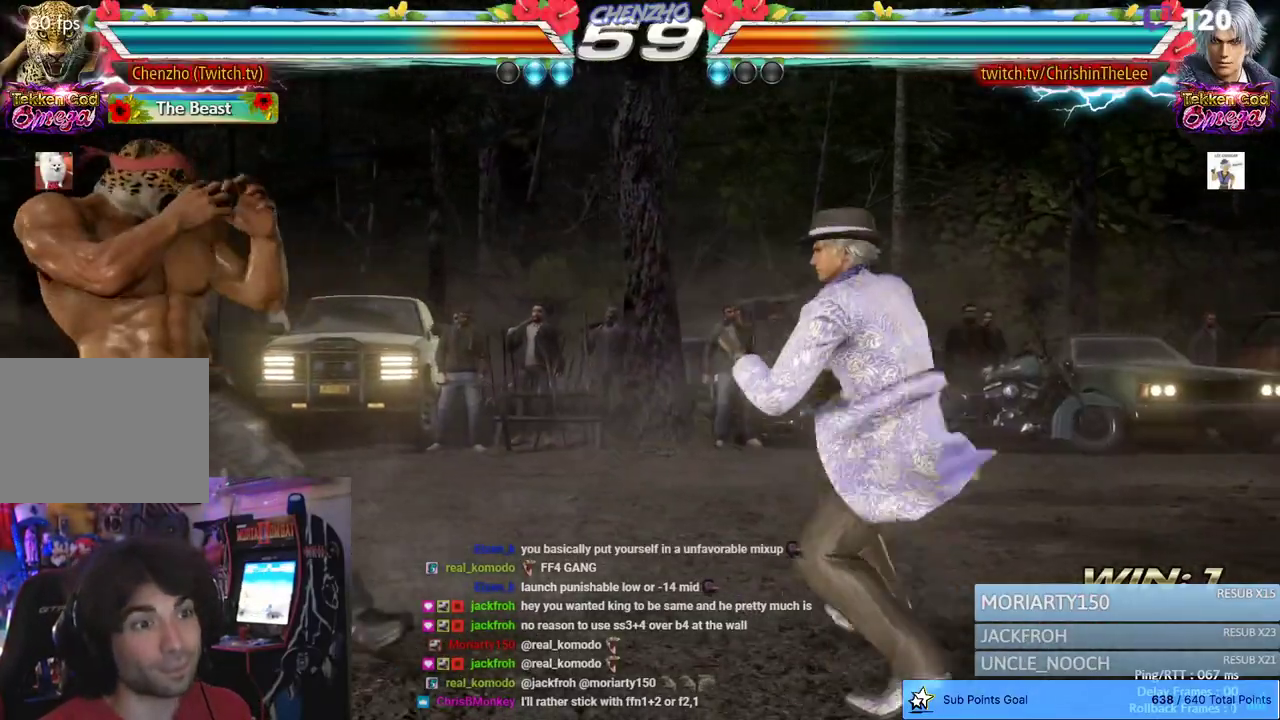
{"buttons": ["CROSS", "CIRCLE", "DPAD_LEFT"], "left_stick": "center", "right_stick": "center", "events": [[167, "DPAD_LEFT", "up"], [217, "DPAD_LEFT", "down"], [367, "CIRCLE", "down"], [367, "CROSS", "down"]]}
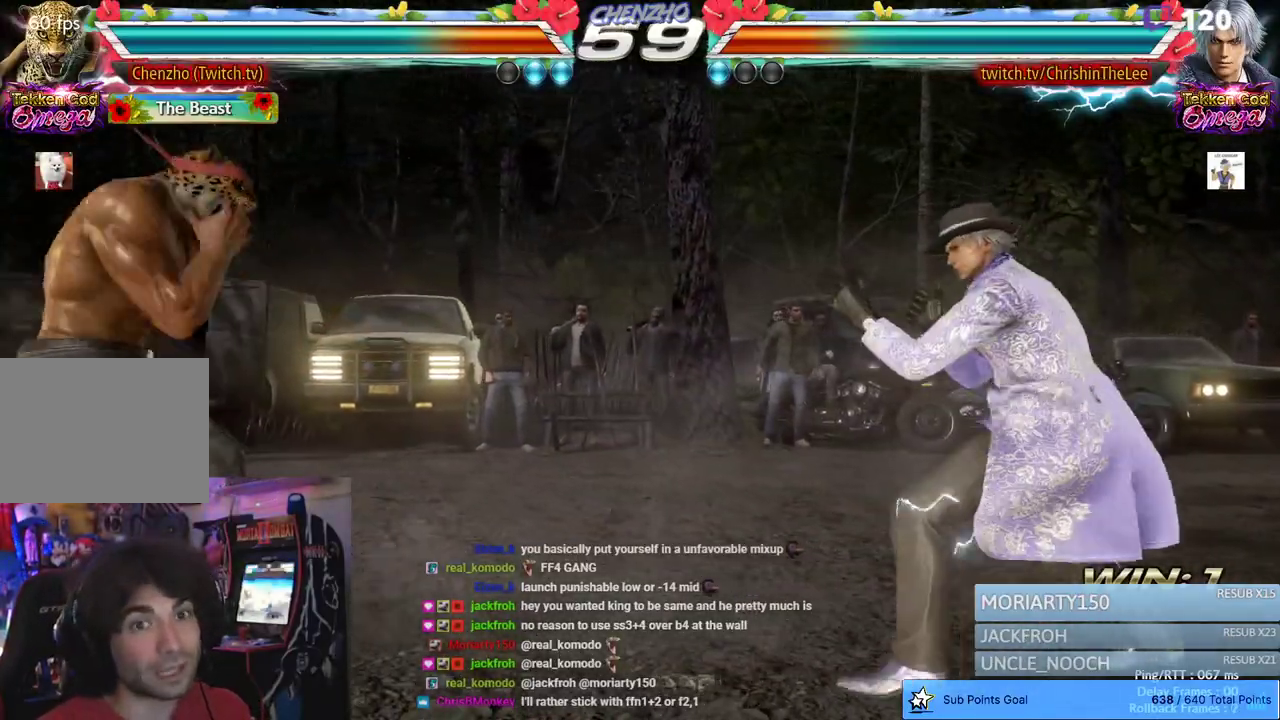
{"buttons": ["DPAD_LEFT"], "left_stick": "center", "right_stick": "center", "events": [[33, "CIRCLE", "up"], [50, "CROSS", "up"], [67, "DPAD_LEFT", "up"], [283, "DPAD_LEFT", "down"], [383, "DPAD_LEFT", "up"], [467, "DPAD_LEFT", "down"]]}